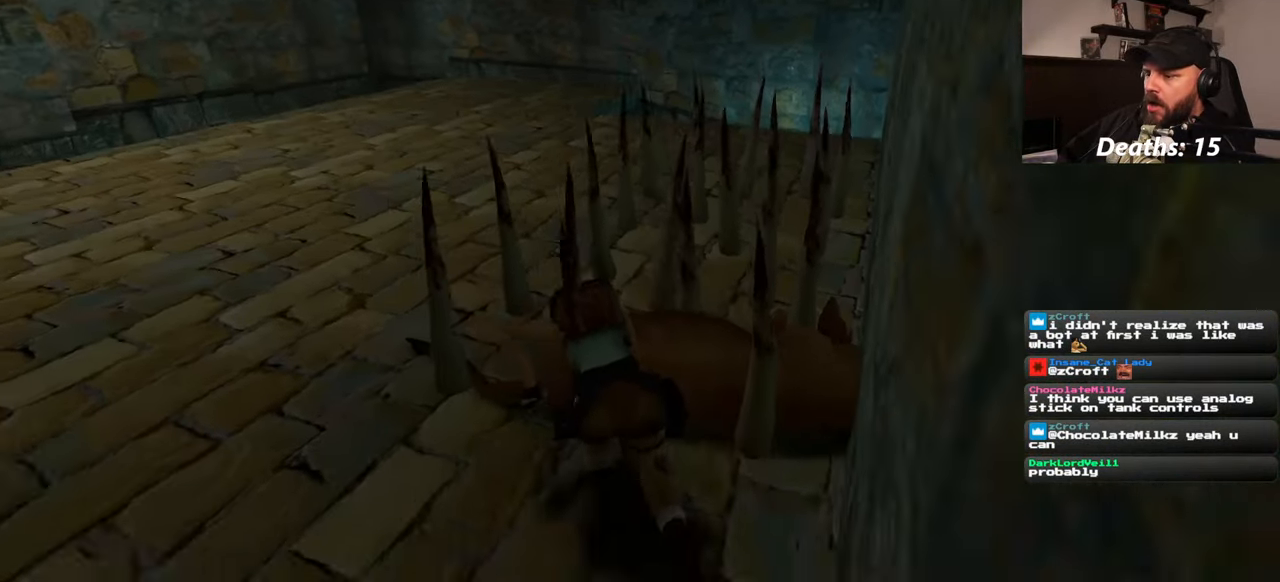
Gameplay with a controller (PlayStation layout); each line is a JSON object with the inputs held at the frame after it. "events" lists button and stick changes between this image and that frame as [ms after this image, input, new state], when the widget could be followed in between. Not read: L2 L3 R1 R2 R3 START.
{"buttons": [], "left_stick": "center", "right_stick": "center", "events": [[150, "right_stick", "center"]]}
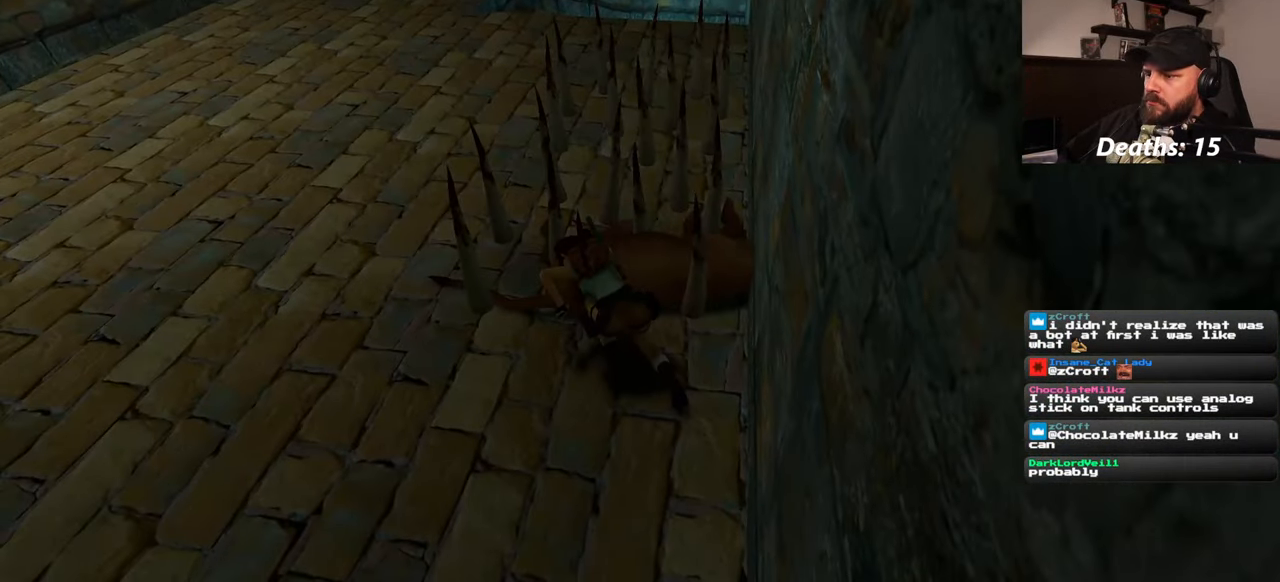
{"buttons": [], "left_stick": "center", "right_stick": "center", "events": []}
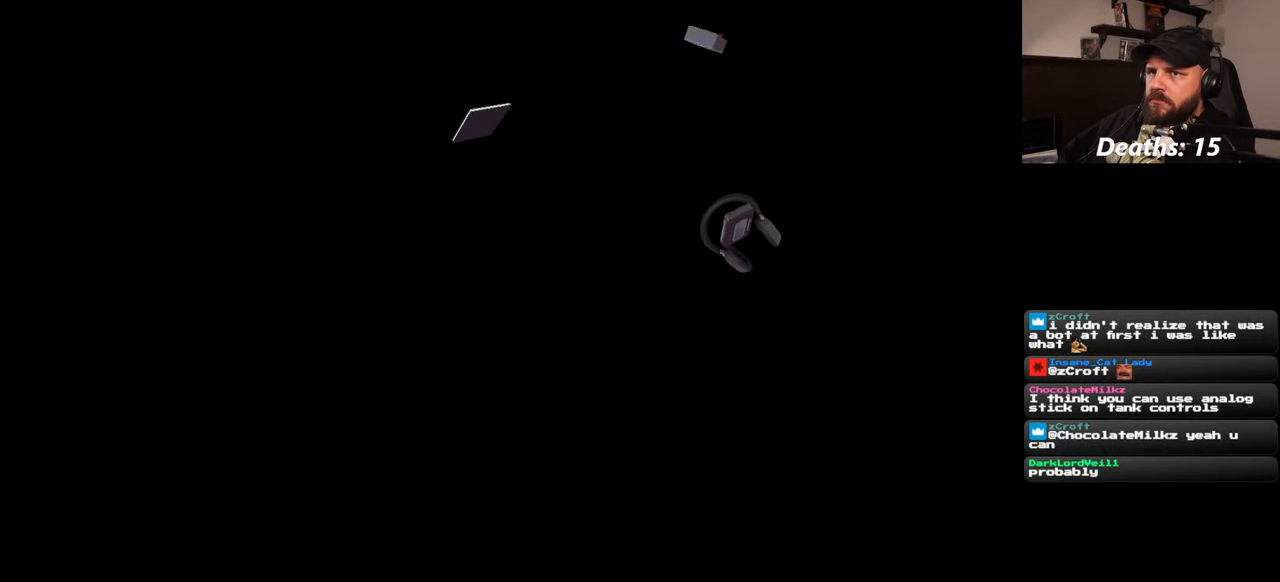
{"buttons": [], "left_stick": "center", "right_stick": "center", "events": []}
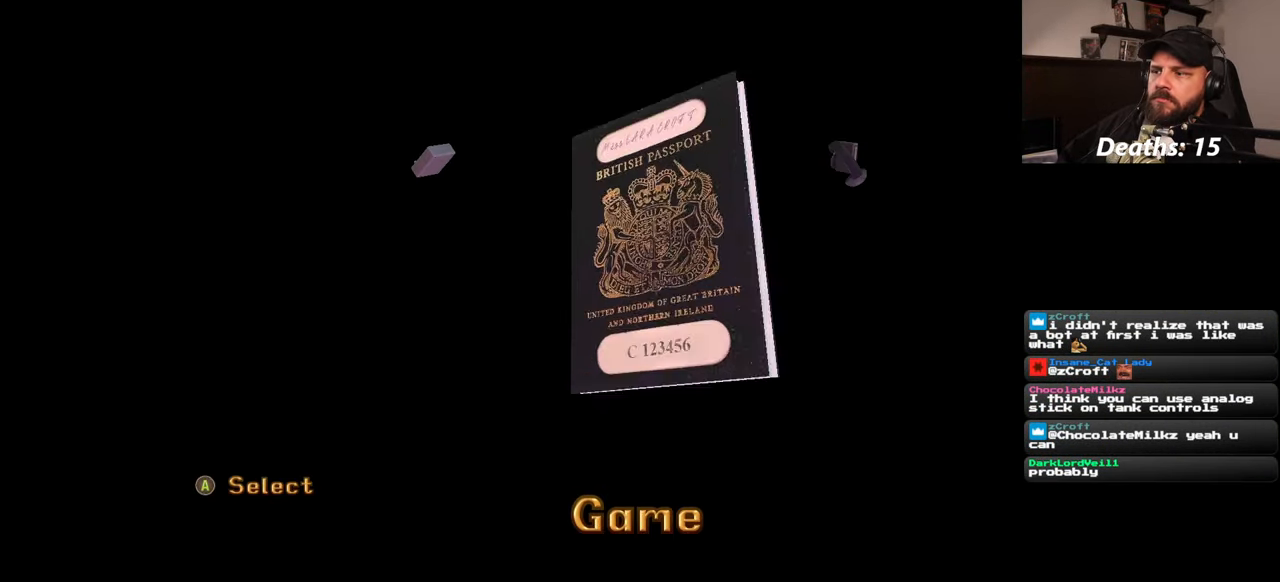
{"buttons": [], "left_stick": "center", "right_stick": "center", "events": []}
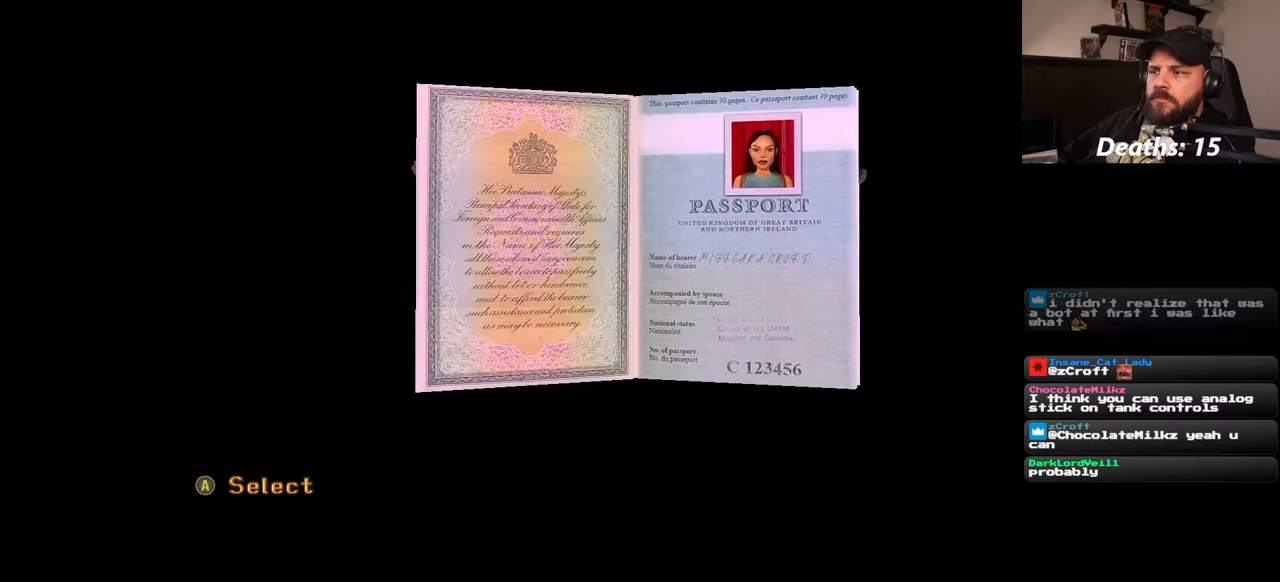
{"buttons": [], "left_stick": "center", "right_stick": "center", "events": []}
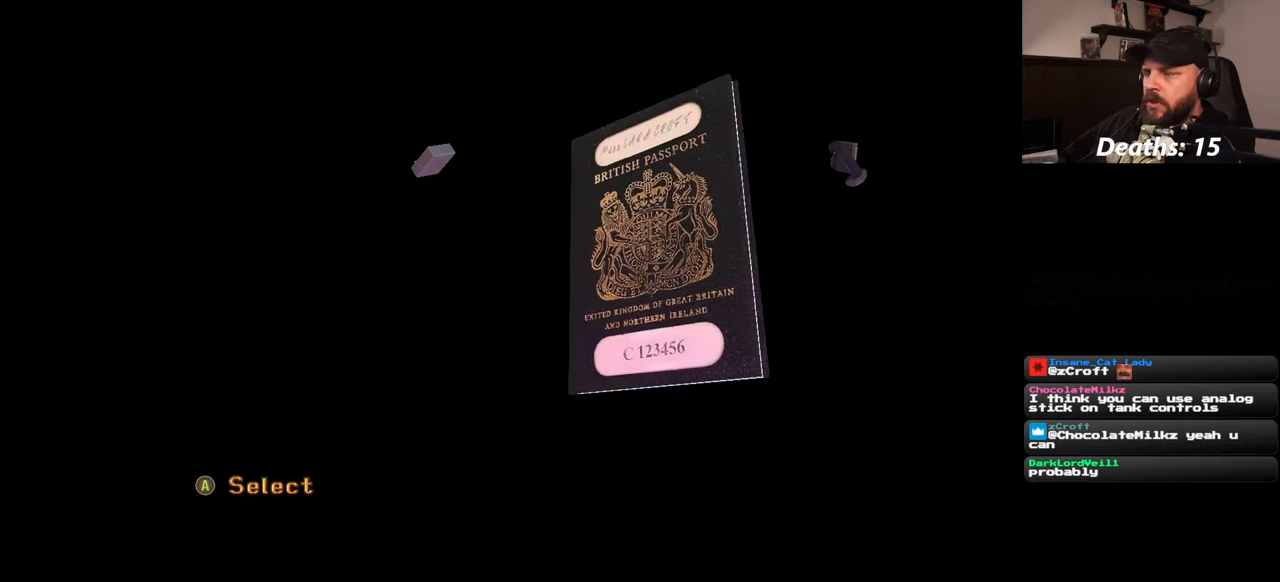
{"buttons": [], "left_stick": "center", "right_stick": "center", "events": []}
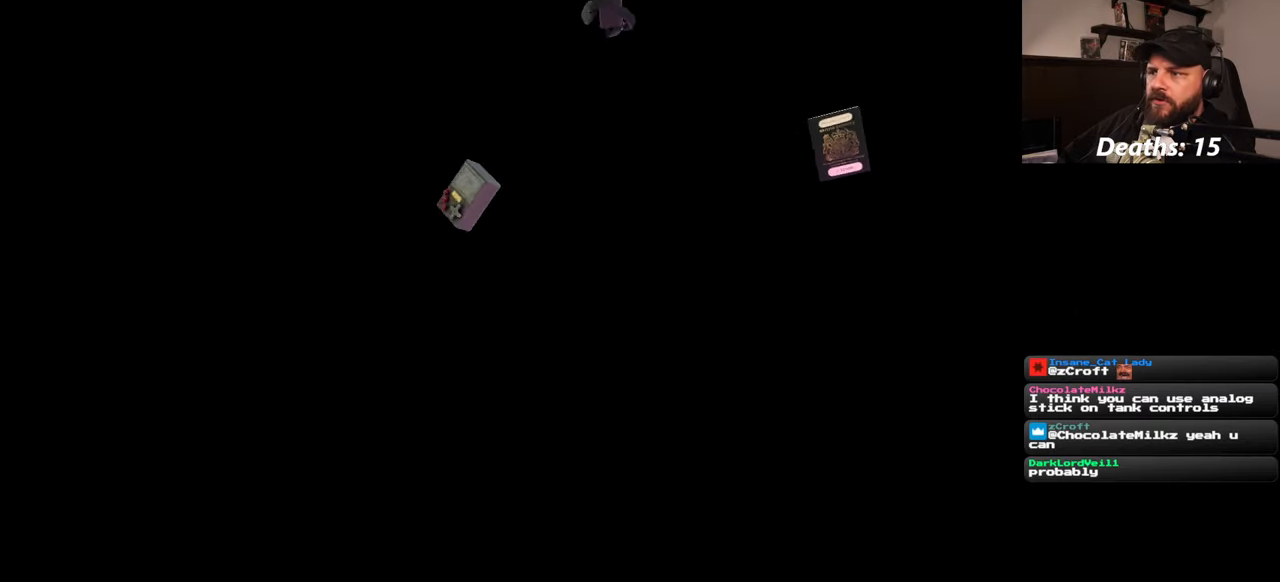
{"buttons": [], "left_stick": "center", "right_stick": "center", "events": []}
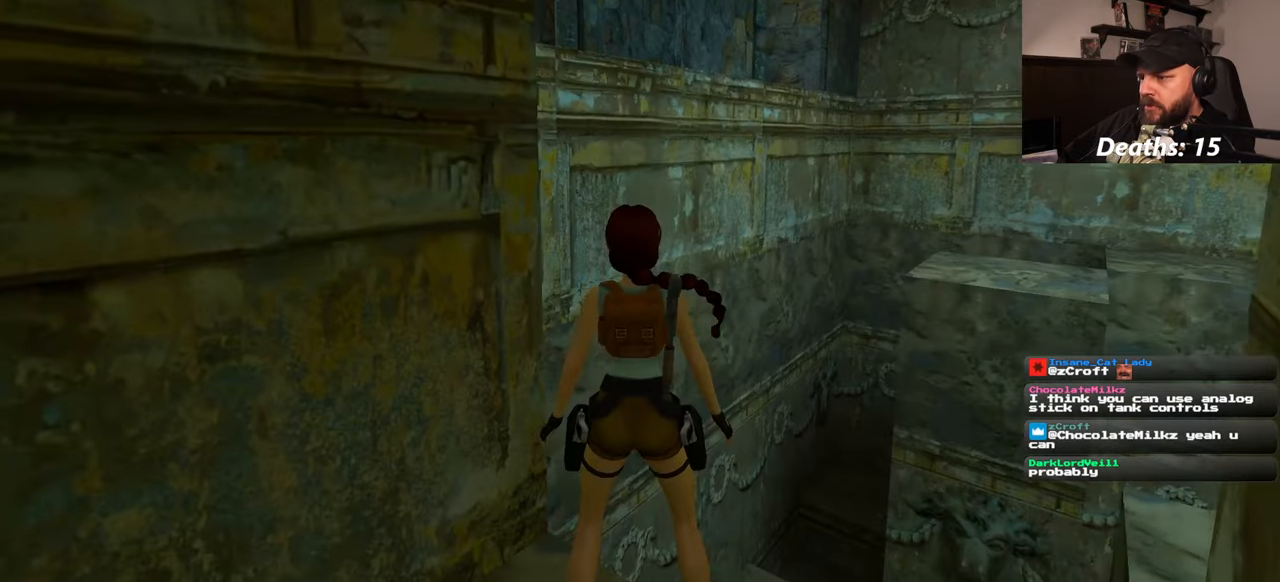
{"buttons": [], "left_stick": "center", "right_stick": "center", "events": []}
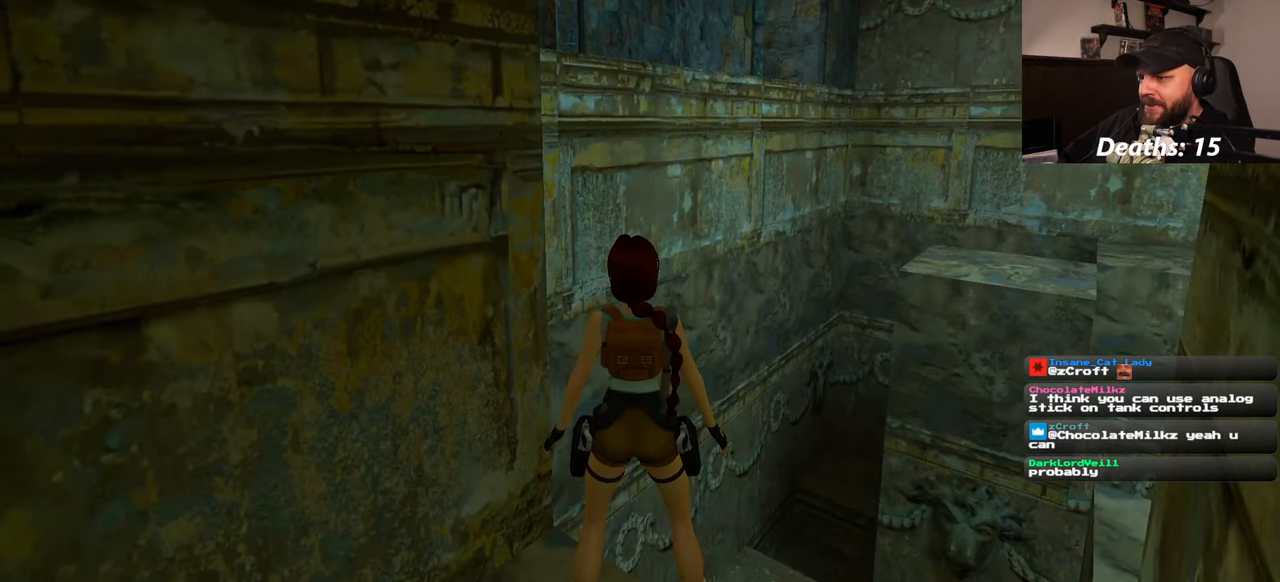
{"buttons": [], "left_stick": "center", "right_stick": "left", "events": [[500, "right_stick", "left"]]}
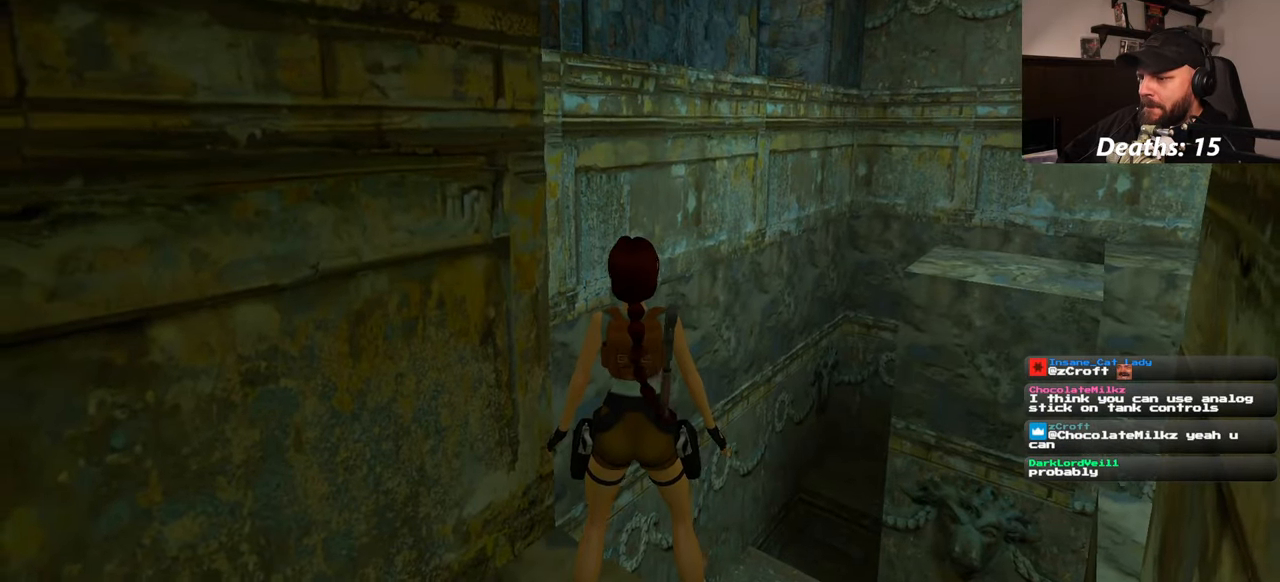
{"buttons": [], "left_stick": "center", "right_stick": "center", "events": [[100, "right_stick", "center"]]}
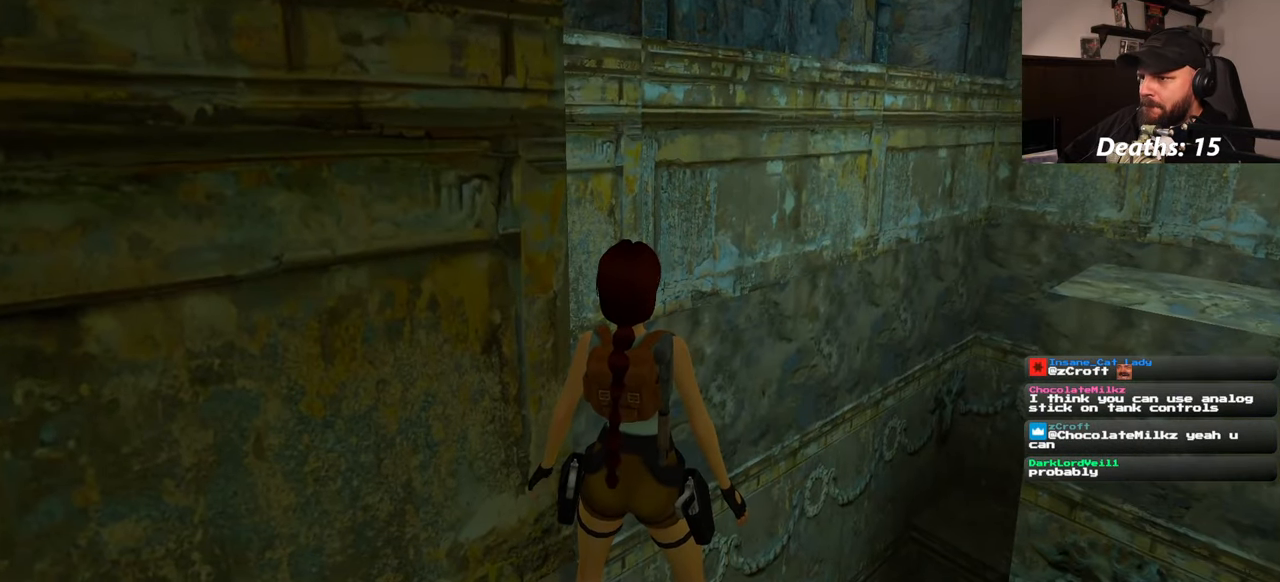
{"buttons": [], "left_stick": "center", "right_stick": "center", "events": [[200, "right_stick", "down-left"], [284, "right_stick", "center"]]}
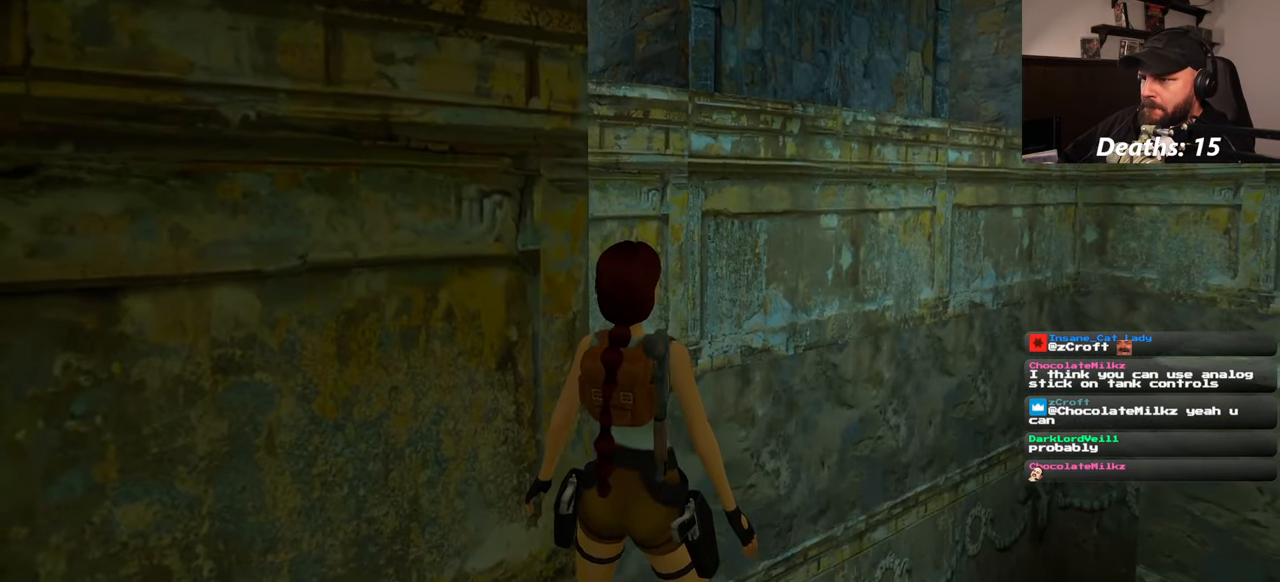
{"buttons": ["SQUARE"], "left_stick": "up-left", "right_stick": "center", "events": [[150, "SQUARE", "down"], [167, "left_stick", "up"], [467, "left_stick", "up-left"]]}
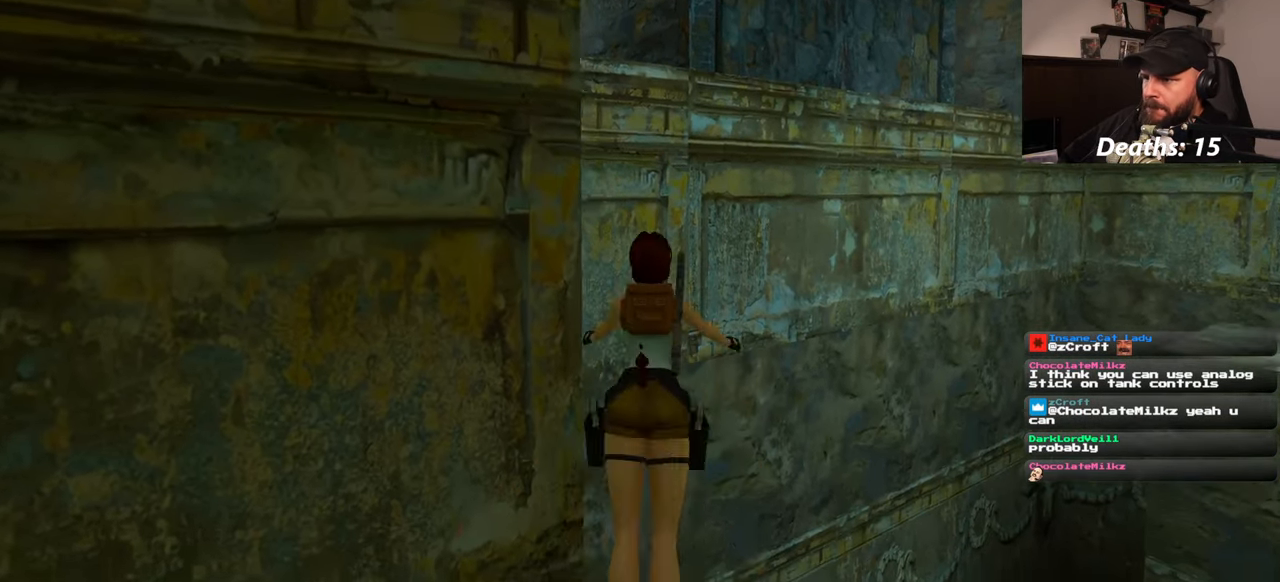
{"buttons": ["SQUARE"], "left_stick": "up-left", "right_stick": "center", "events": []}
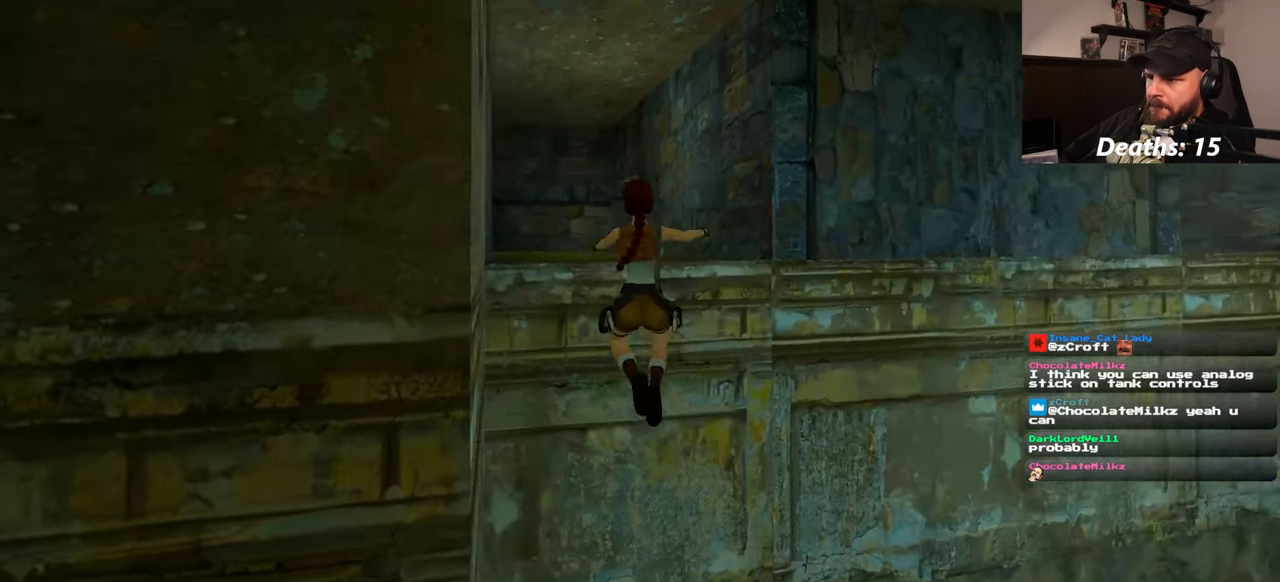
{"buttons": [], "left_stick": "up", "right_stick": "center", "events": [[67, "SQUARE", "up"], [284, "left_stick", "up"]]}
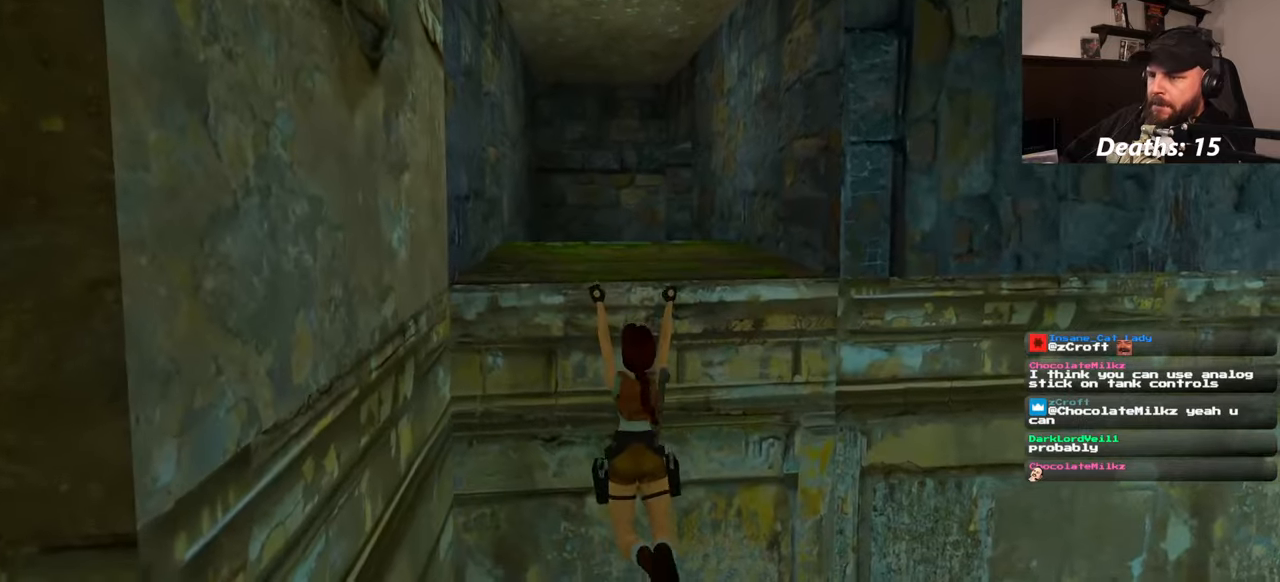
{"buttons": [], "left_stick": "up", "right_stick": "center", "events": []}
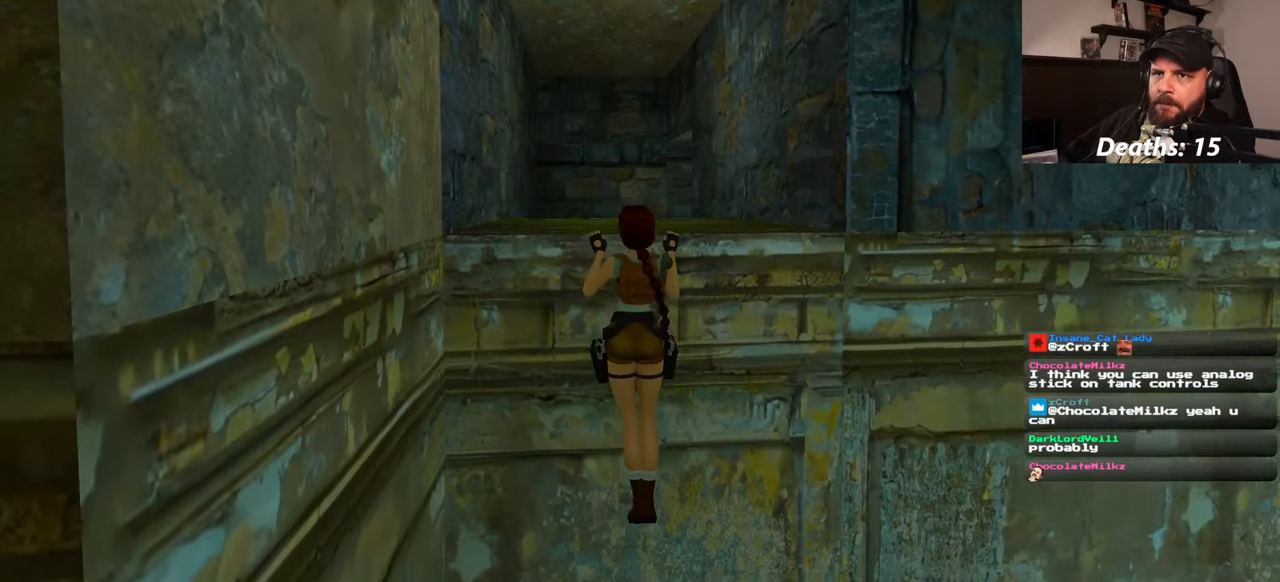
{"buttons": [], "left_stick": "center", "right_stick": "down"}
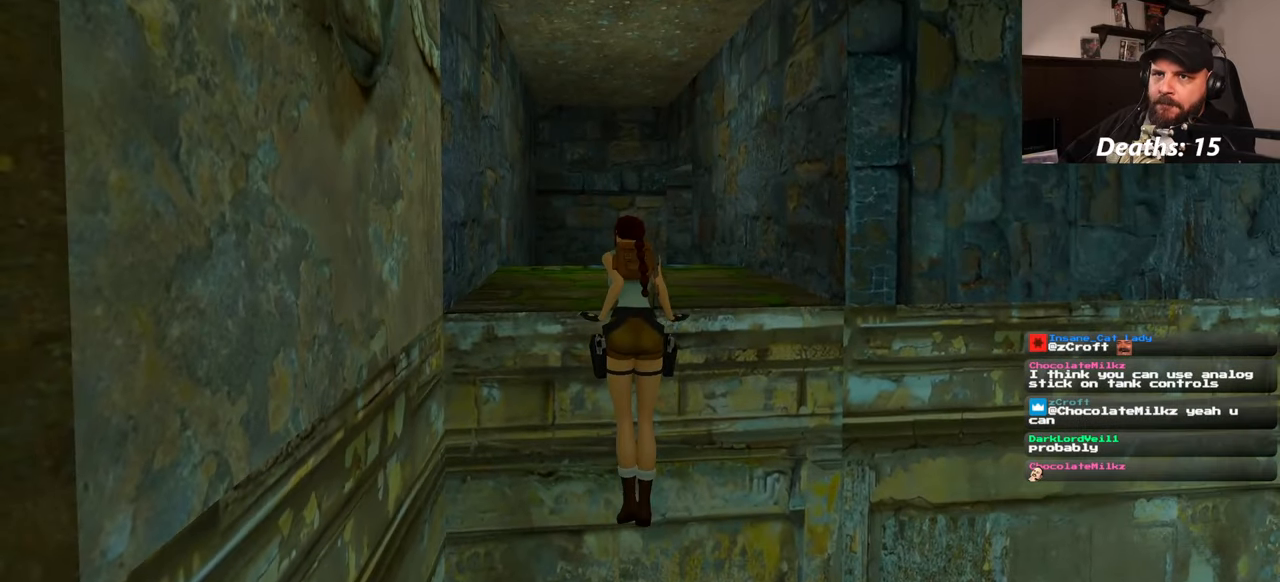
{"buttons": [], "left_stick": "center", "right_stick": "center", "events": [[66, "left_stick", "up"], [116, "right_stick", "center"], [366, "left_stick", "center"]]}
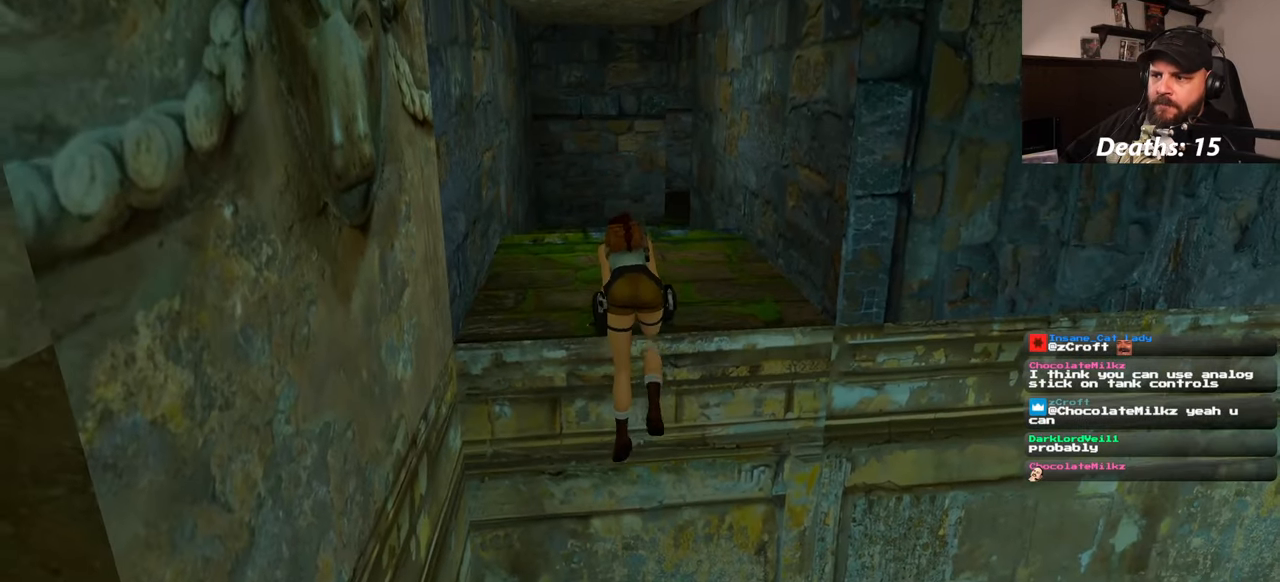
{"buttons": [], "left_stick": "up", "right_stick": "center", "events": [[116, "left_stick", "up"]]}
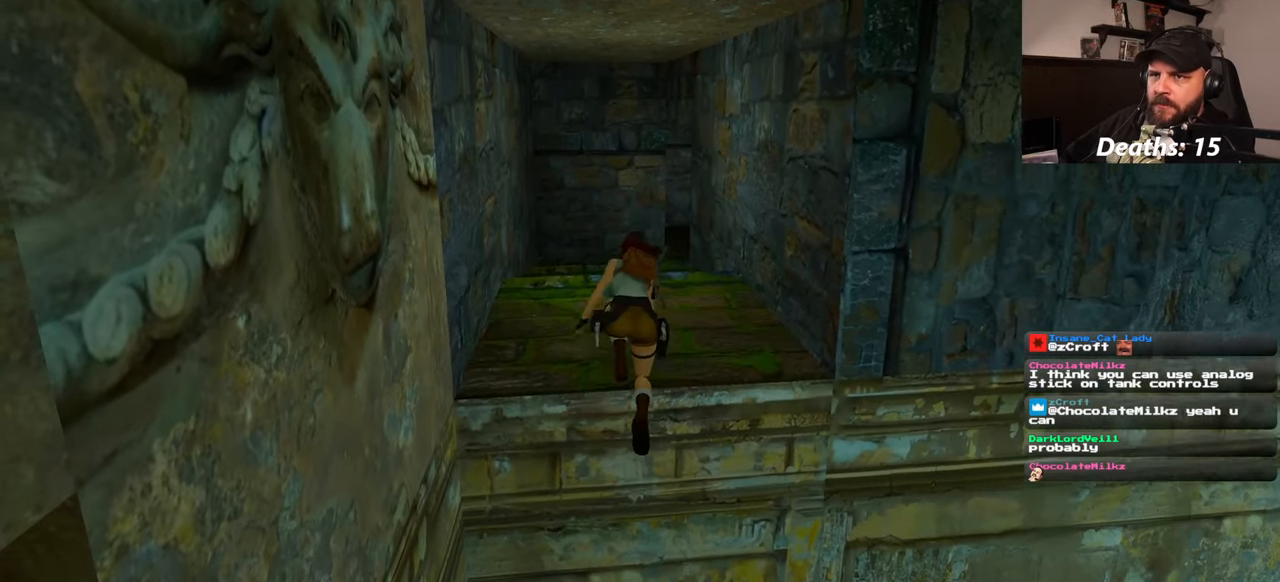
{"buttons": [], "left_stick": "up", "right_stick": "center", "events": []}
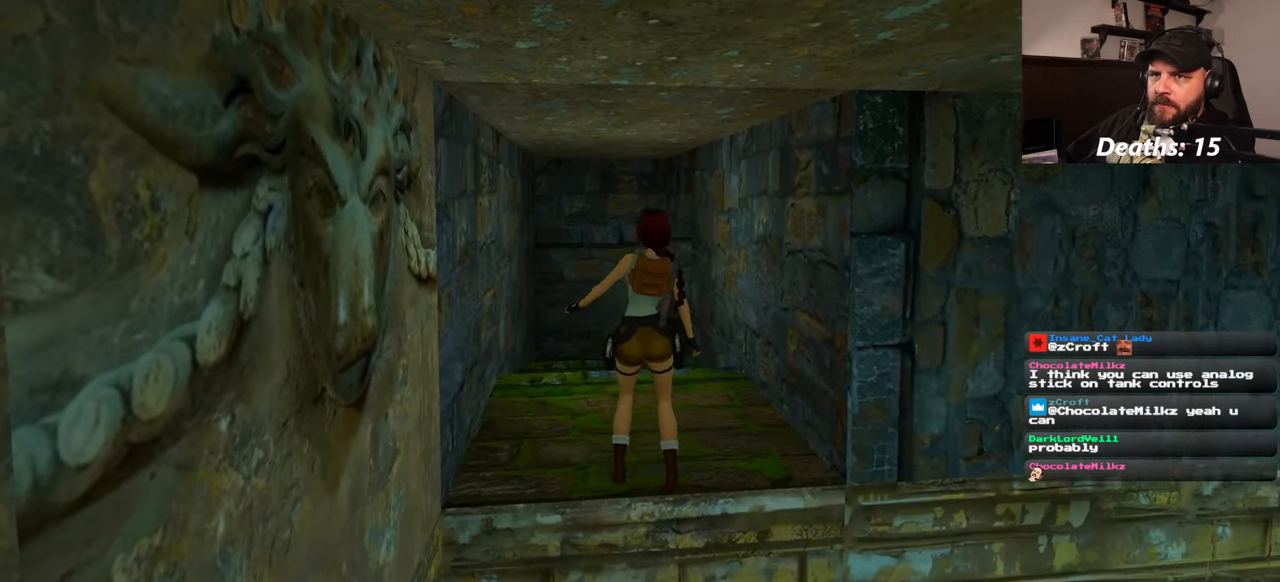
{"buttons": [], "left_stick": "up", "right_stick": "center", "events": []}
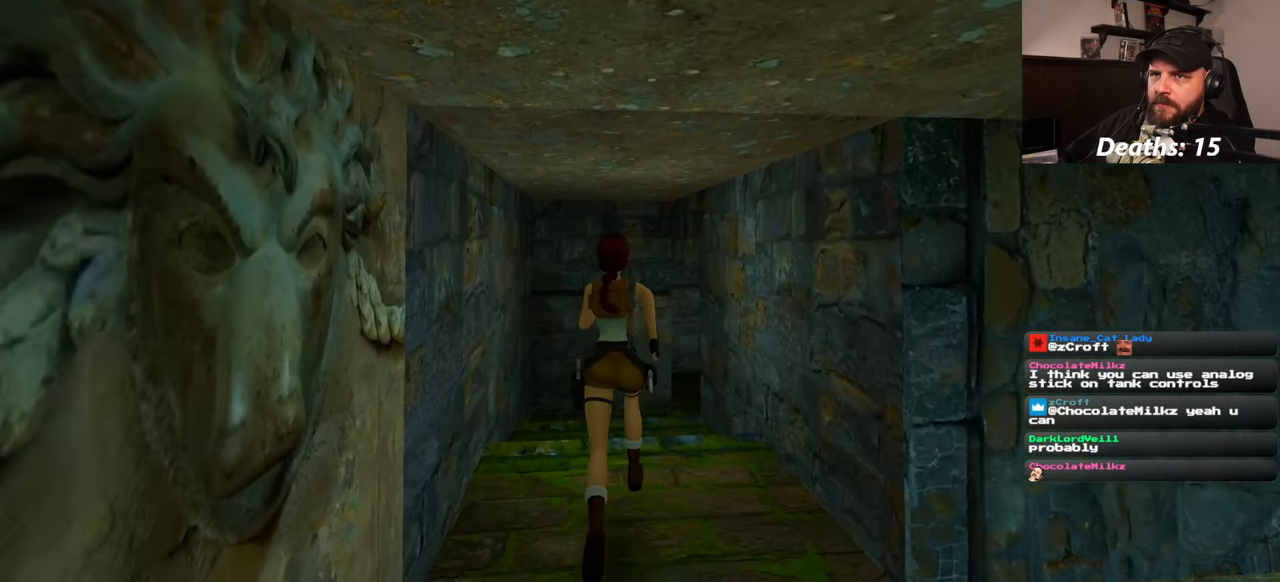
{"buttons": [], "left_stick": "up", "right_stick": "center", "events": []}
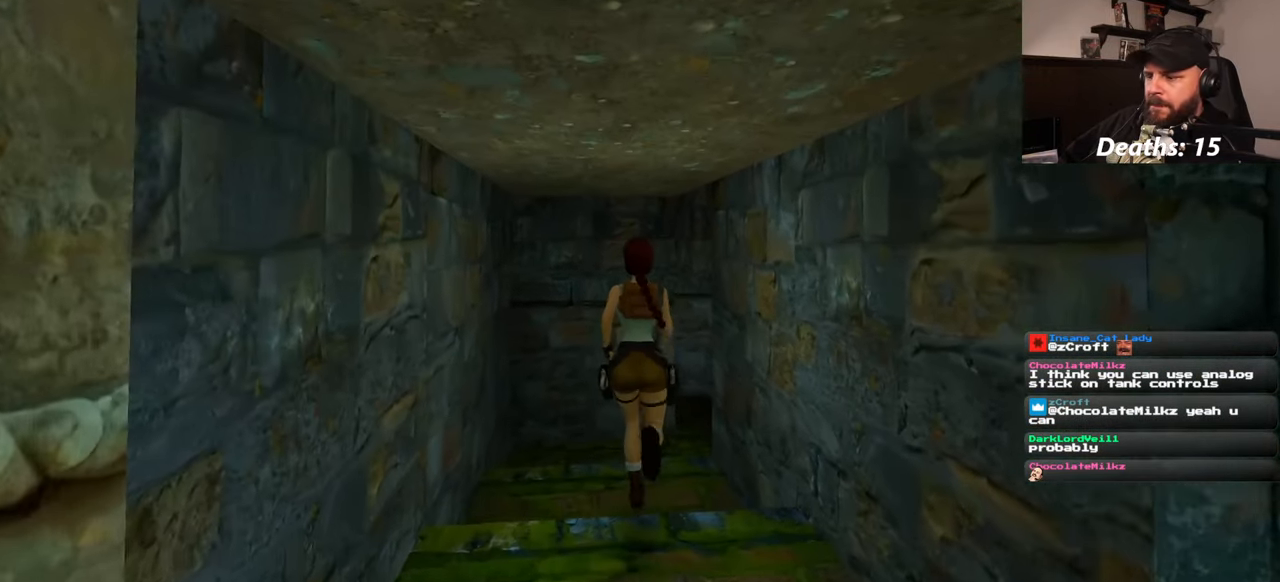
{"buttons": [], "left_stick": "up", "right_stick": "down-right", "events": [[300, "right_stick", "down-right"]]}
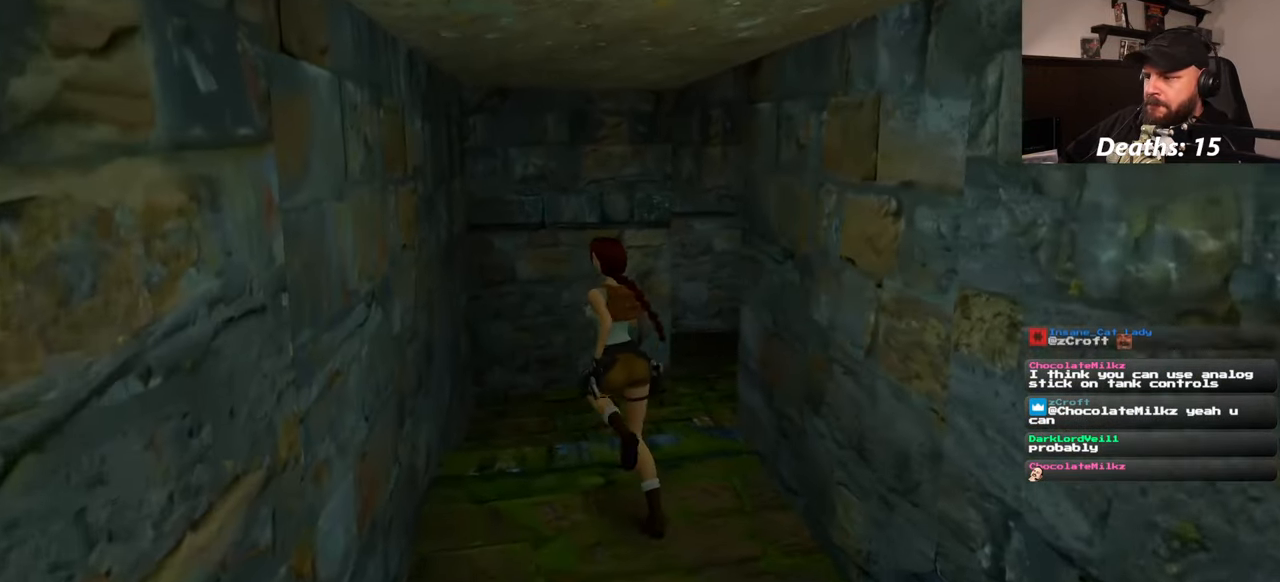
{"buttons": [], "left_stick": "up", "right_stick": "center", "events": [[500, "right_stick", "center"]]}
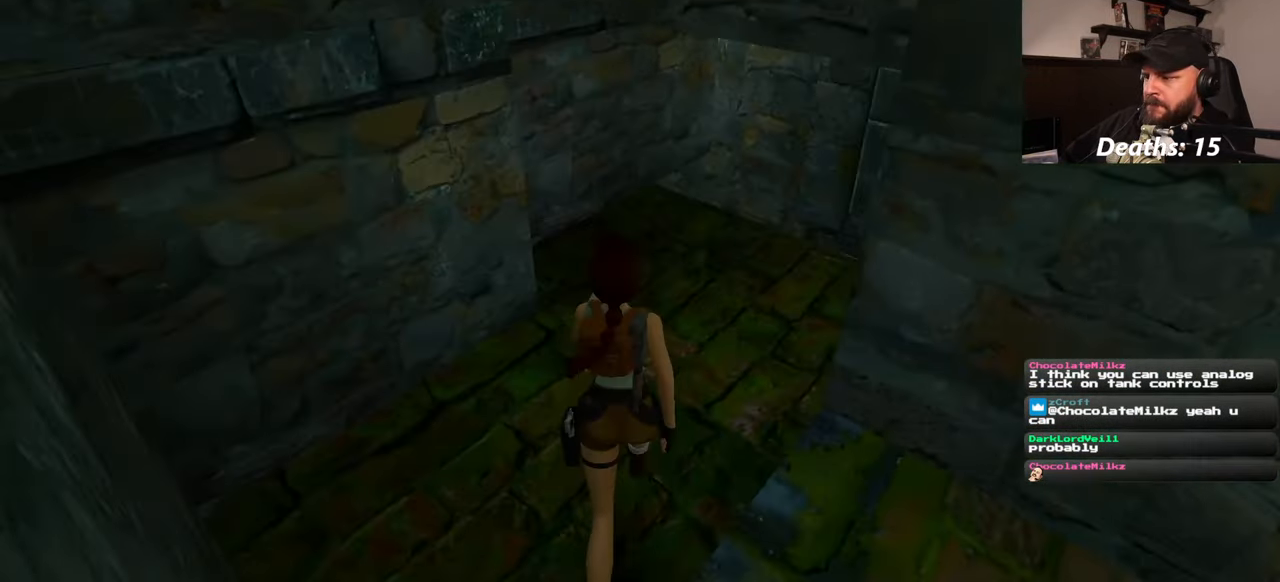
{"buttons": [], "left_stick": "up", "right_stick": "center", "events": []}
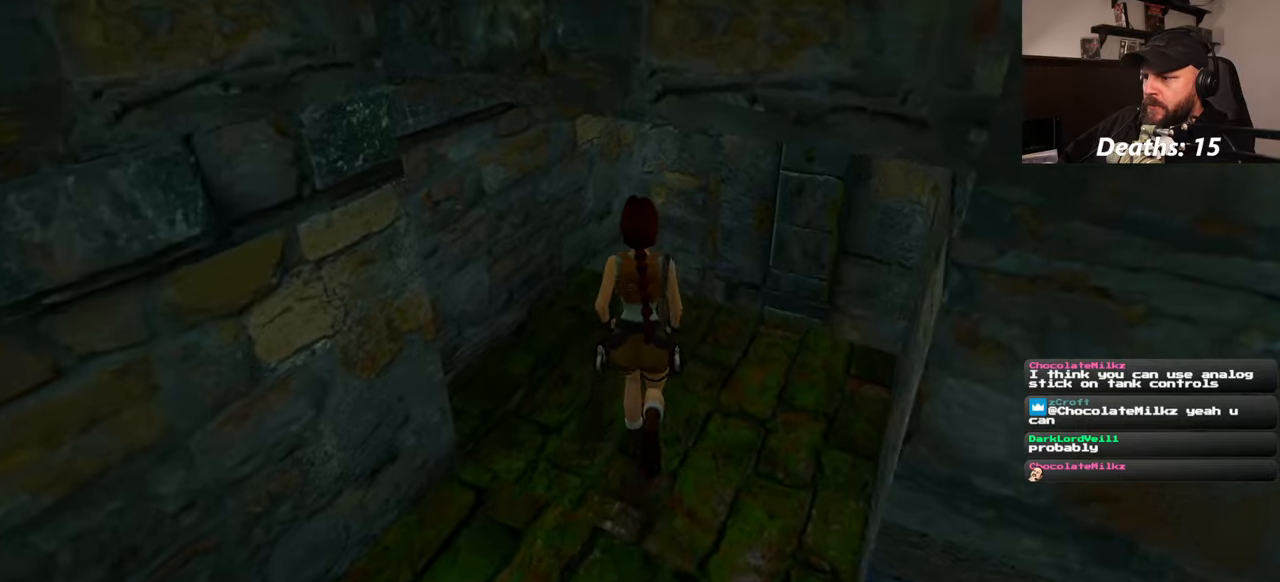
{"buttons": [], "left_stick": "up", "right_stick": "center"}
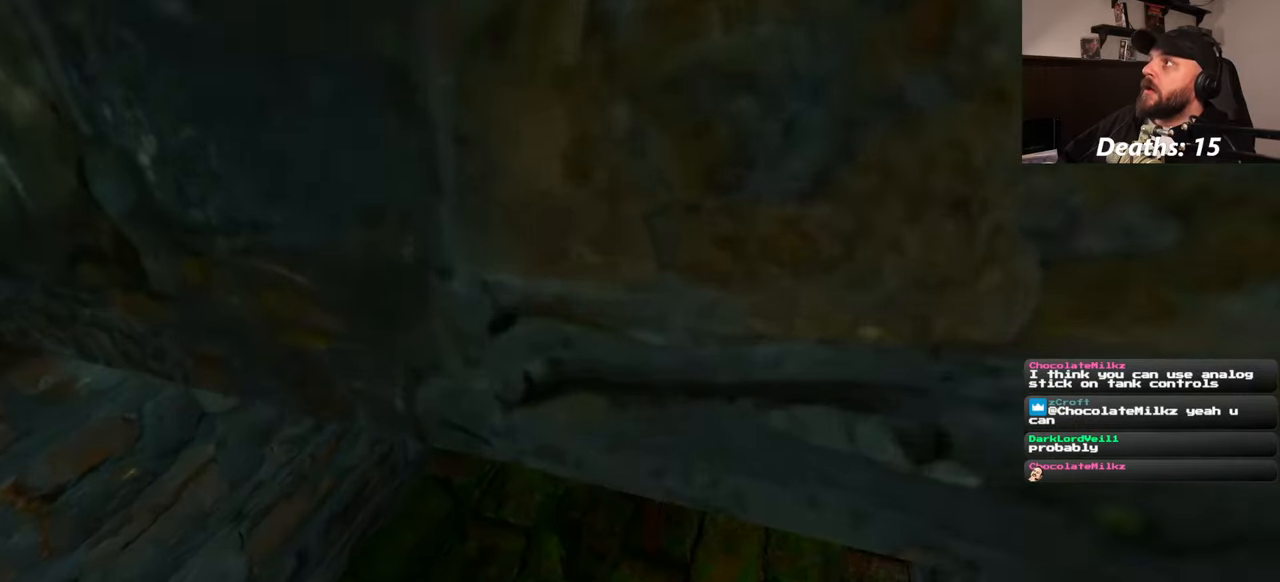
{"buttons": [], "left_stick": "center", "right_stick": "center", "events": [[433, "left_stick", "center"]]}
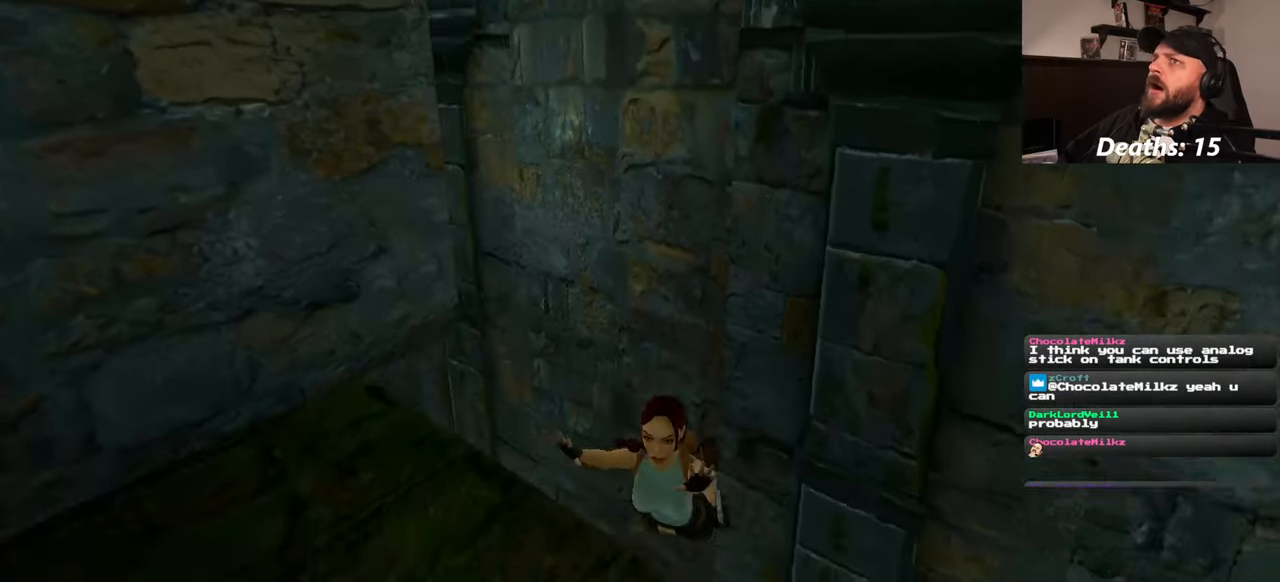
{"buttons": [], "left_stick": "right", "right_stick": "center", "events": [[350, "left_stick", "right"]]}
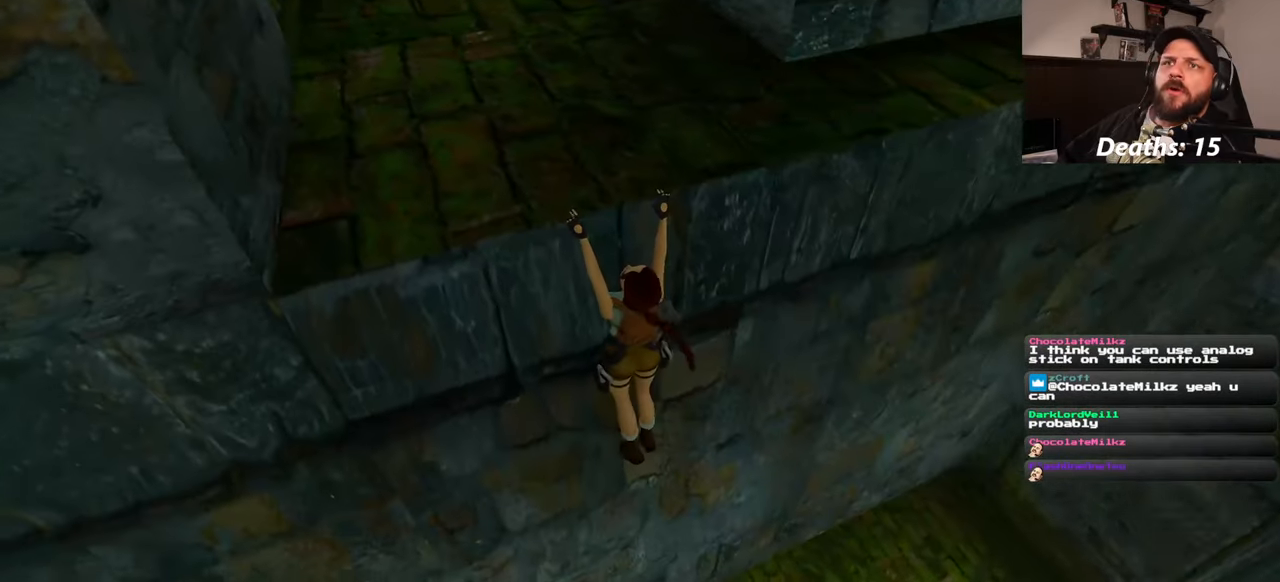
{"buttons": [], "left_stick": "right", "right_stick": "center", "events": []}
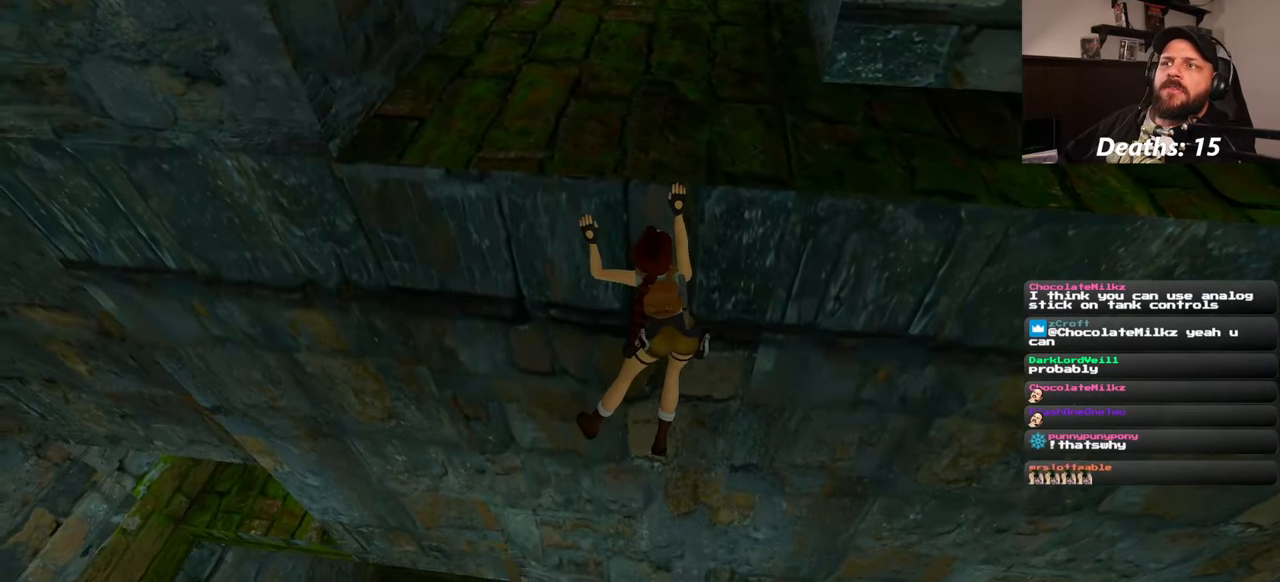
{"buttons": [], "left_stick": "right", "right_stick": "center", "events": []}
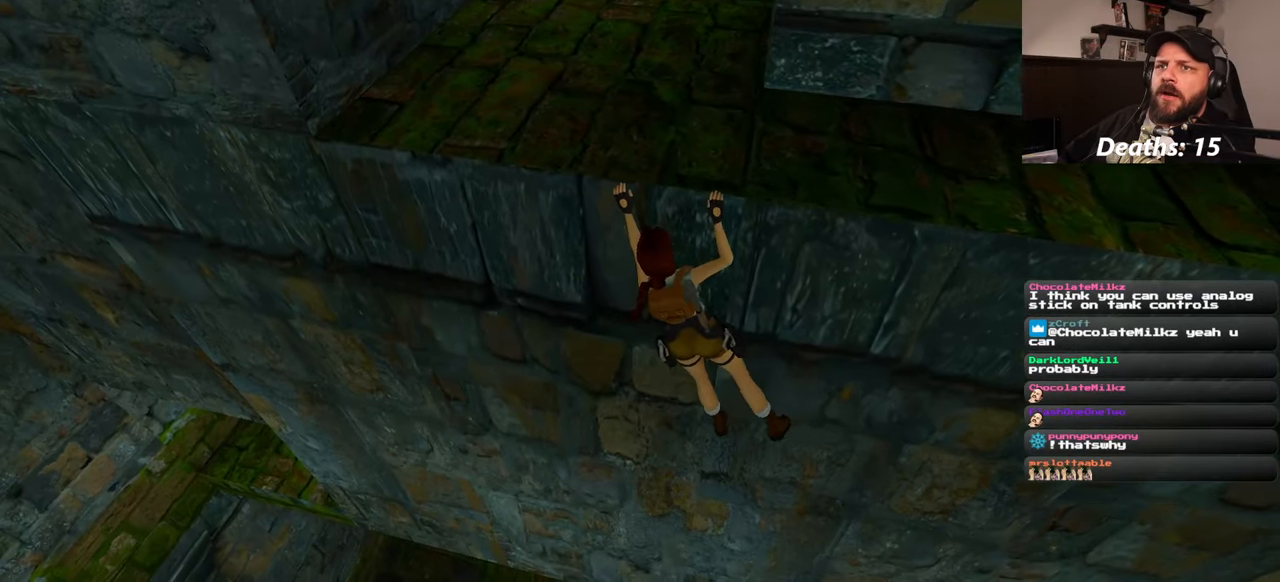
{"buttons": [], "left_stick": "right", "right_stick": "center", "events": []}